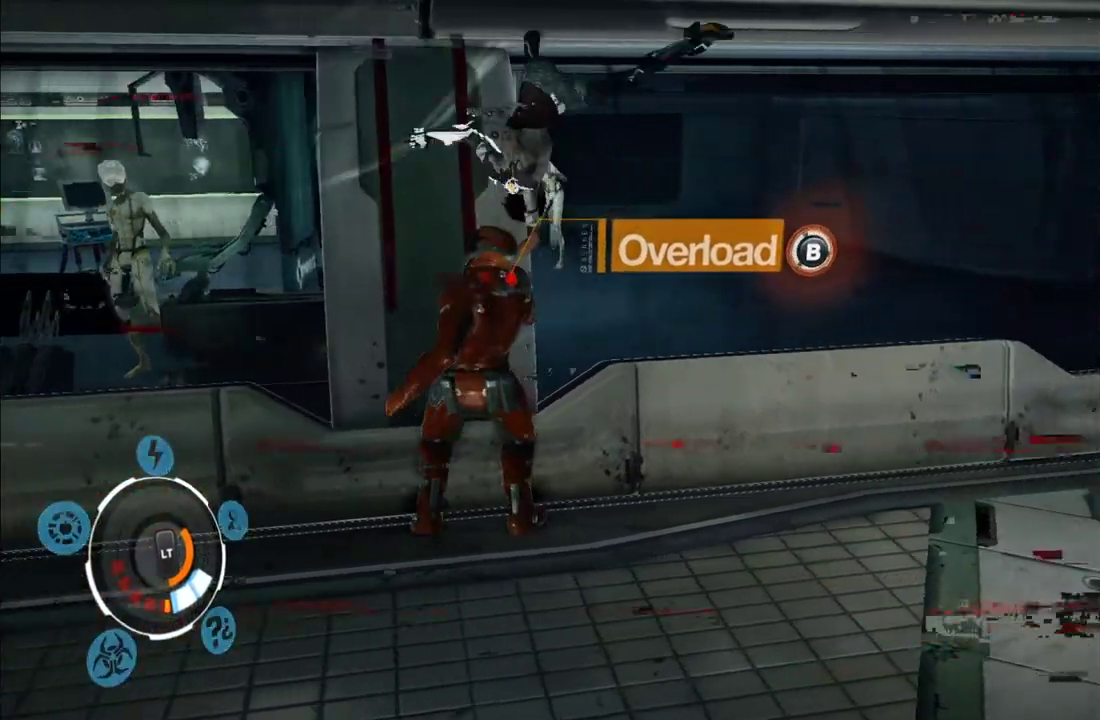
Gameplay with a controller (Xbox layout); each line is a JSON object with the inputs held at the frame after it. "events" lists button and stick changes between this image and that frame as [ms after this image, input, new state], when the widget could be followed in between. This overlay highlights the sticks when they move; stick clicks (L3 R3) are not distinguishable. Not read: L3 R3.
{"buttons": ["Y"], "left_stick": "down-left", "right_stick": "center", "events": [[117, "left_stick", "down-right"], [267, "left_stick", "down-left"], [283, "Y", "down"], [367, "Y", "up"], [467, "Y", "down"]]}
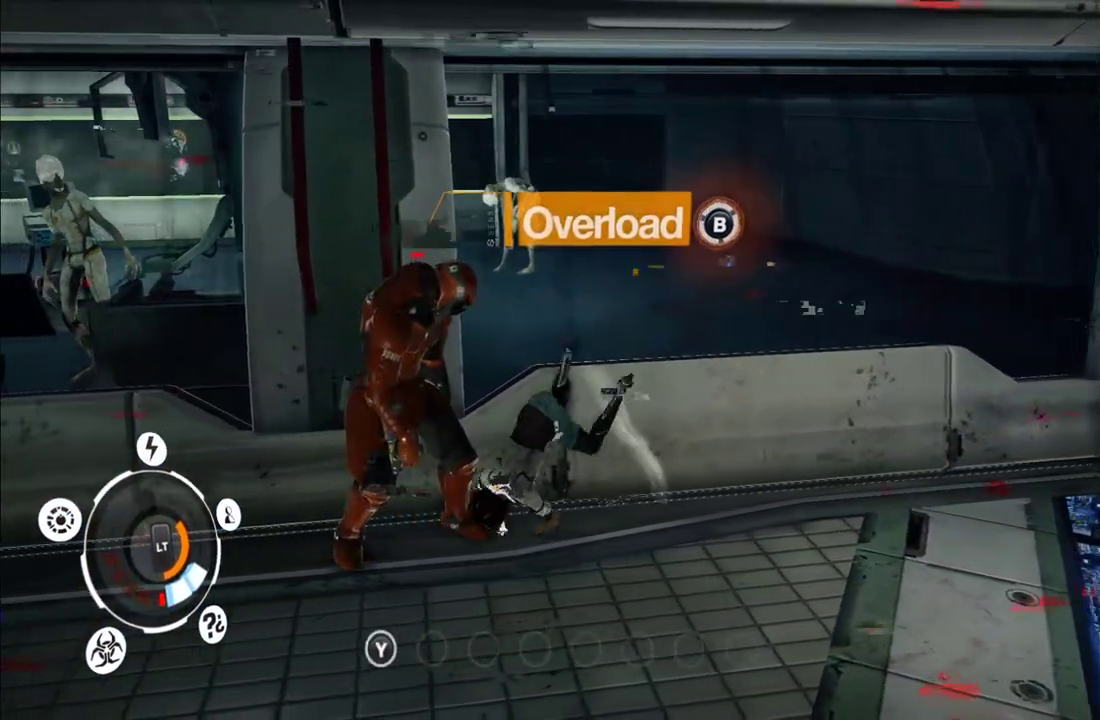
{"buttons": ["Y"], "left_stick": "down-left", "right_stick": "center", "events": [[17, "Y", "up"], [67, "Y", "down"], [183, "Y", "up"], [250, "Y", "down"], [350, "Y", "up"], [433, "Y", "down"]]}
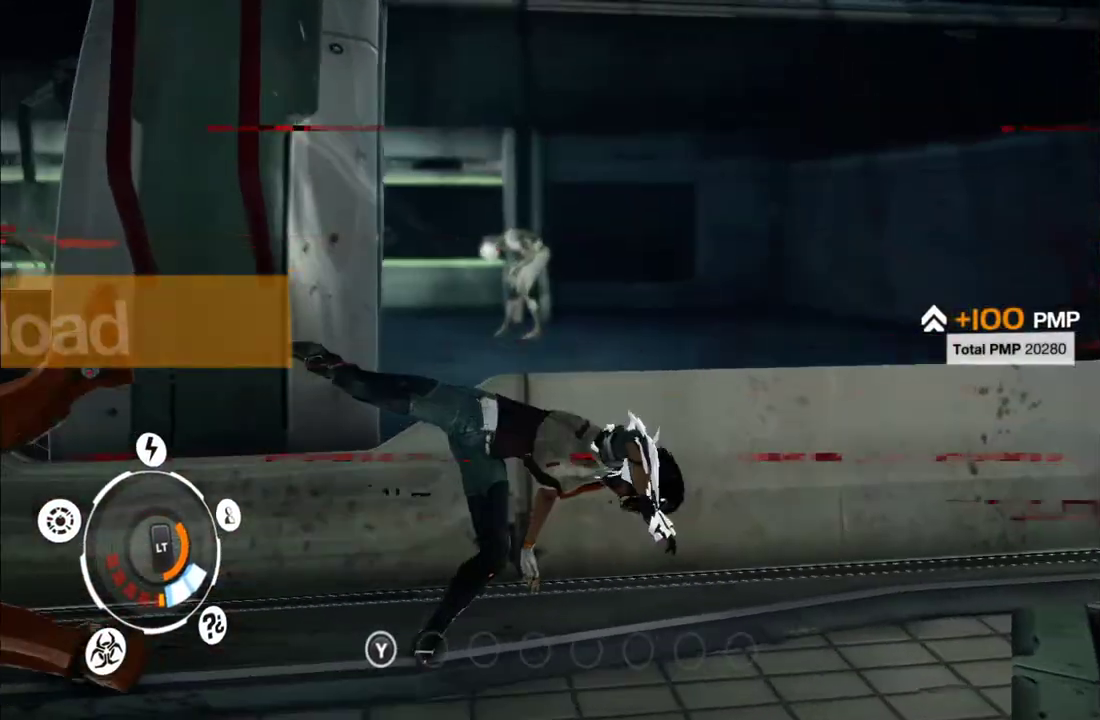
{"buttons": ["Y"], "left_stick": "down-left", "right_stick": "center", "events": [[33, "Y", "up"], [167, "Y", "down"], [267, "Y", "up"], [450, "Y", "down"]]}
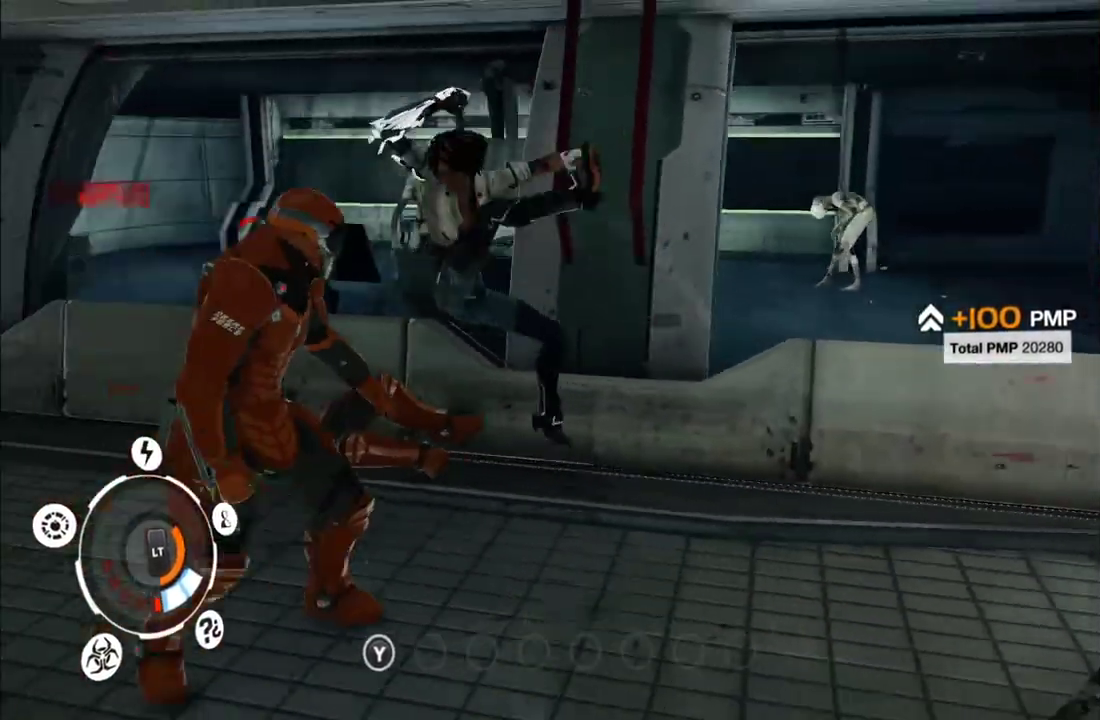
{"buttons": ["Y"], "left_stick": "down-left", "right_stick": "center", "events": [[50, "Y", "up"], [117, "Y", "down"], [117, "left_stick", "left"], [217, "Y", "up"], [267, "left_stick", "down-left"], [283, "Y", "down"], [383, "Y", "up"], [467, "Y", "down"]]}
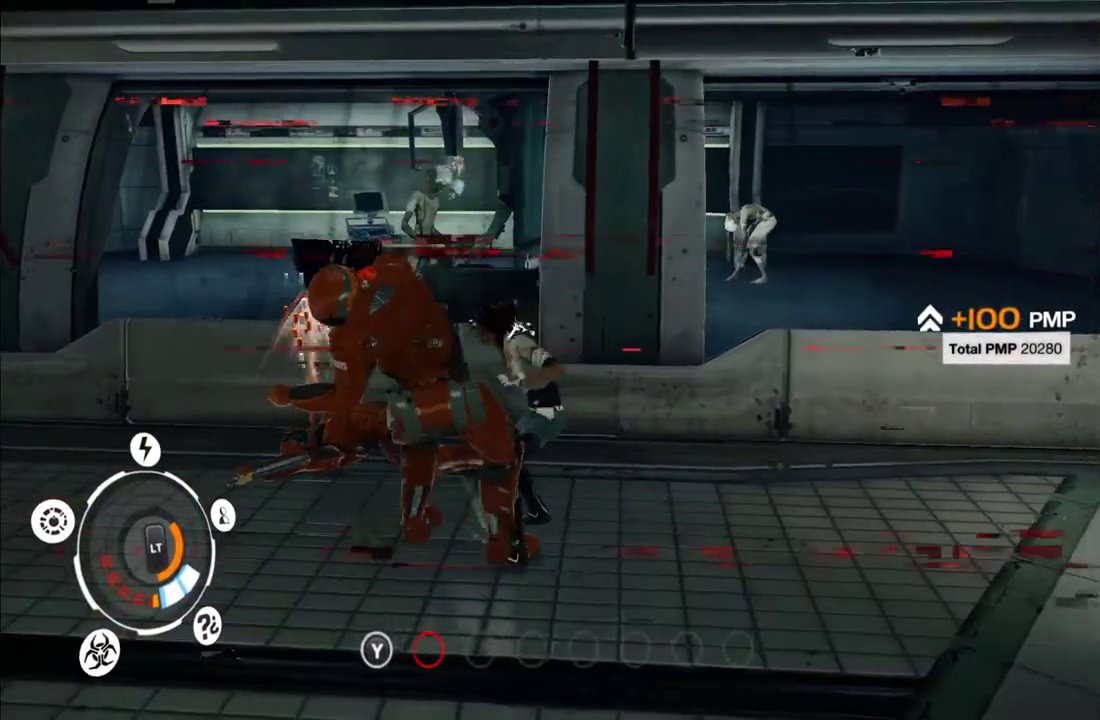
{"buttons": ["Y"], "left_stick": "down-left", "right_stick": "center", "events": [[83, "Y", "up"], [133, "Y", "down"], [233, "Y", "up"], [317, "Y", "down"], [417, "Y", "up"], [483, "Y", "down"]]}
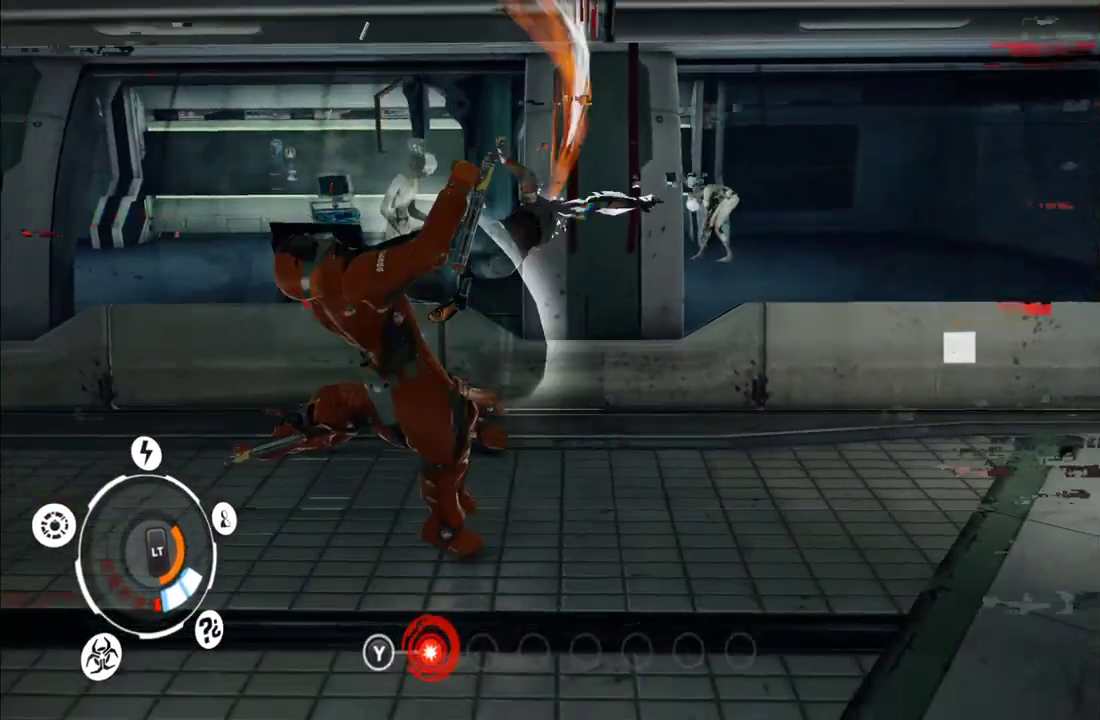
{"buttons": [], "left_stick": "down-left", "right_stick": "center", "events": [[83, "Y", "up"], [150, "Y", "down"], [233, "Y", "up"], [333, "Y", "down"], [400, "Y", "up"]]}
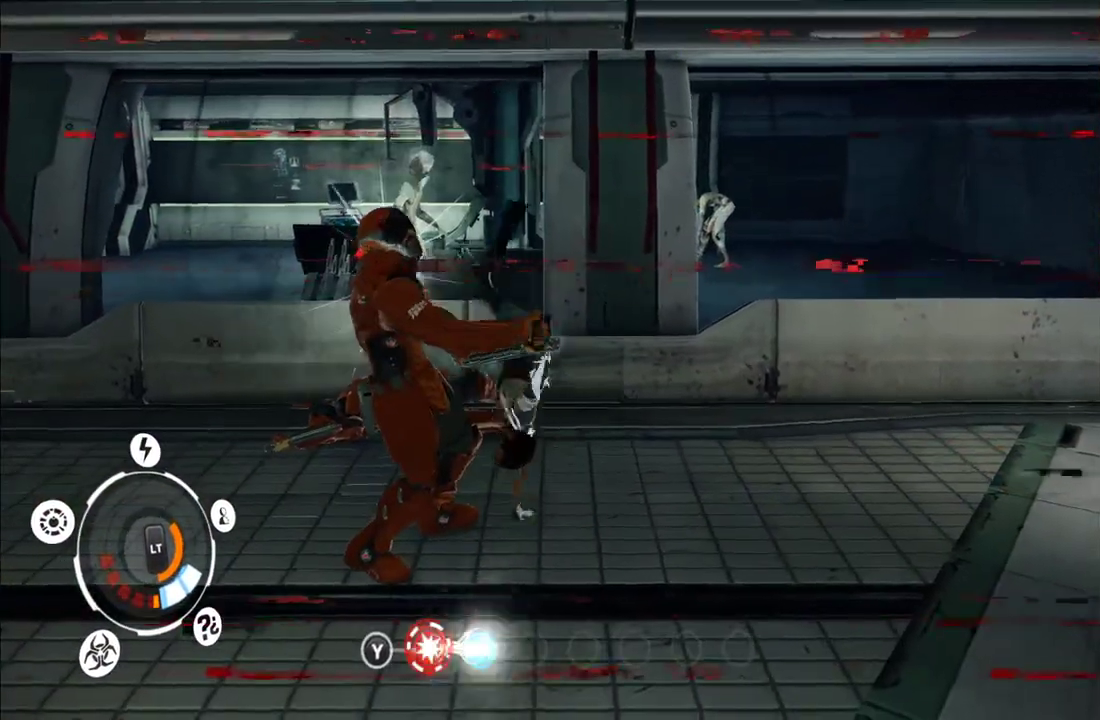
{"buttons": [], "left_stick": "down-left", "right_stick": "center", "events": [[17, "X", "down"], [150, "X", "up"], [250, "X", "down"], [317, "X", "up"], [383, "X", "down"], [467, "X", "up"]]}
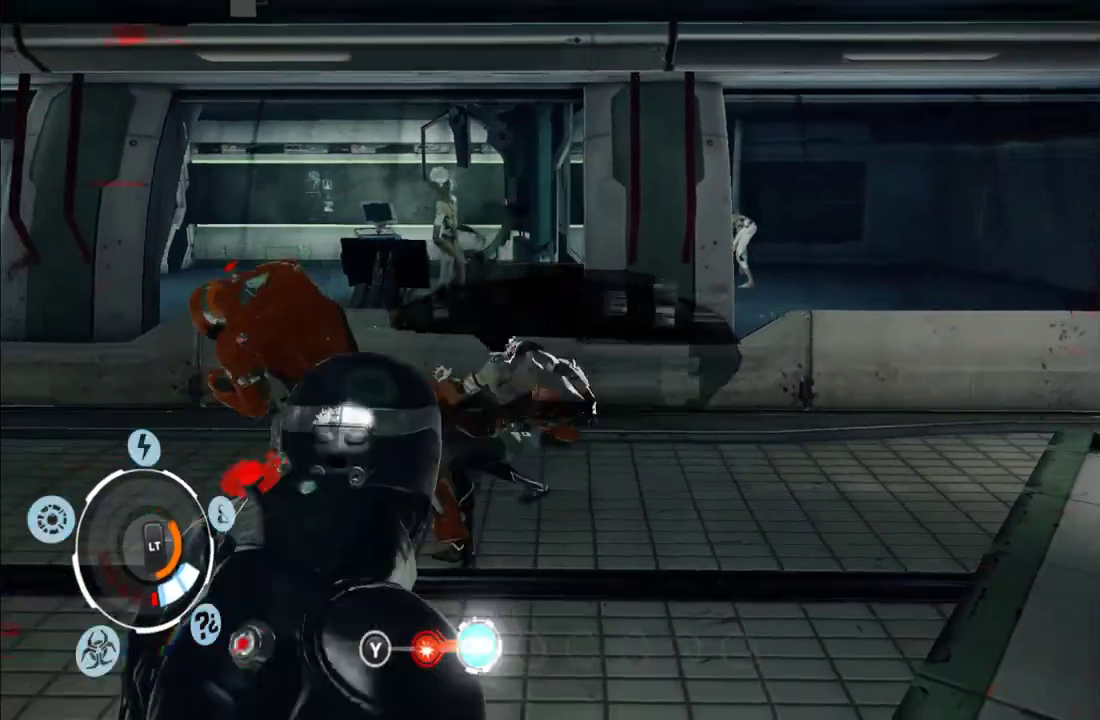
{"buttons": [], "left_stick": "down-left", "right_stick": "center", "events": [[200, "X", "down"], [250, "X", "up"], [367, "X", "down"], [417, "X", "up"]]}
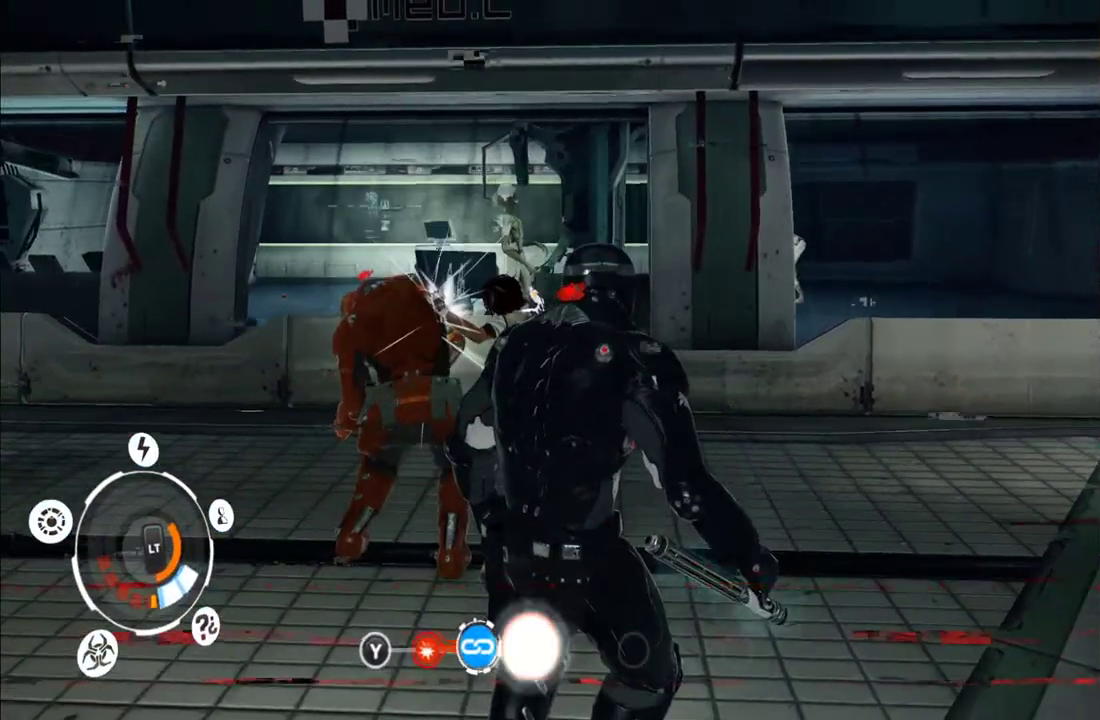
{"buttons": ["X"], "left_stick": "down-left", "right_stick": "center", "events": [[17, "X", "down"], [67, "X", "up"], [167, "X", "down"], [250, "X", "up"], [300, "X", "down"], [400, "X", "up"], [467, "X", "down"]]}
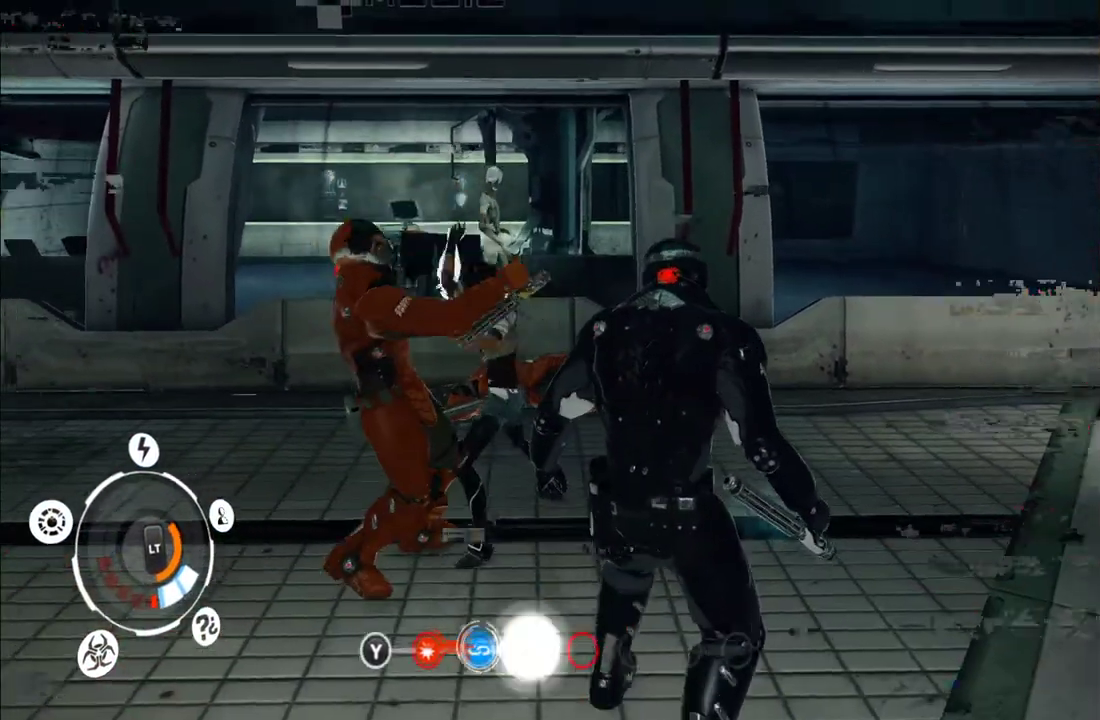
{"buttons": ["X"], "left_stick": "down-left", "right_stick": "center", "events": [[67, "X", "up"], [133, "X", "down"], [217, "X", "up"], [283, "X", "down"], [383, "X", "up"], [483, "X", "down"]]}
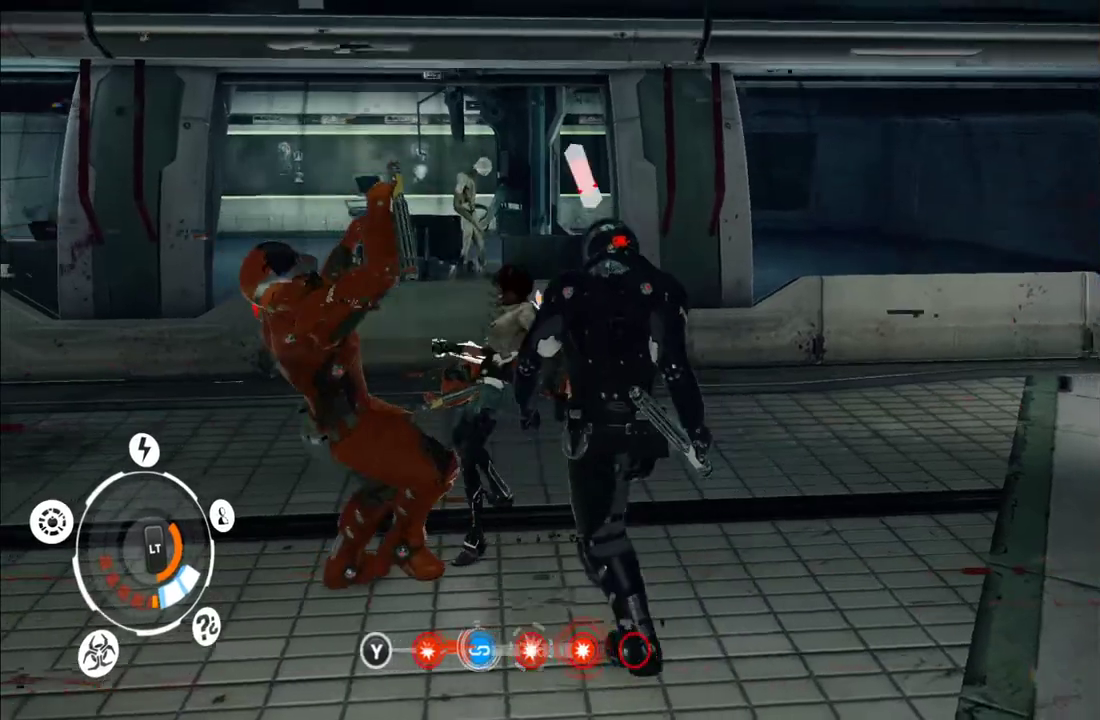
{"buttons": [], "left_stick": "down-left", "right_stick": "center", "events": [[83, "X", "up"], [133, "X", "down"], [200, "X", "up"], [383, "A", "down"], [500, "A", "up"]]}
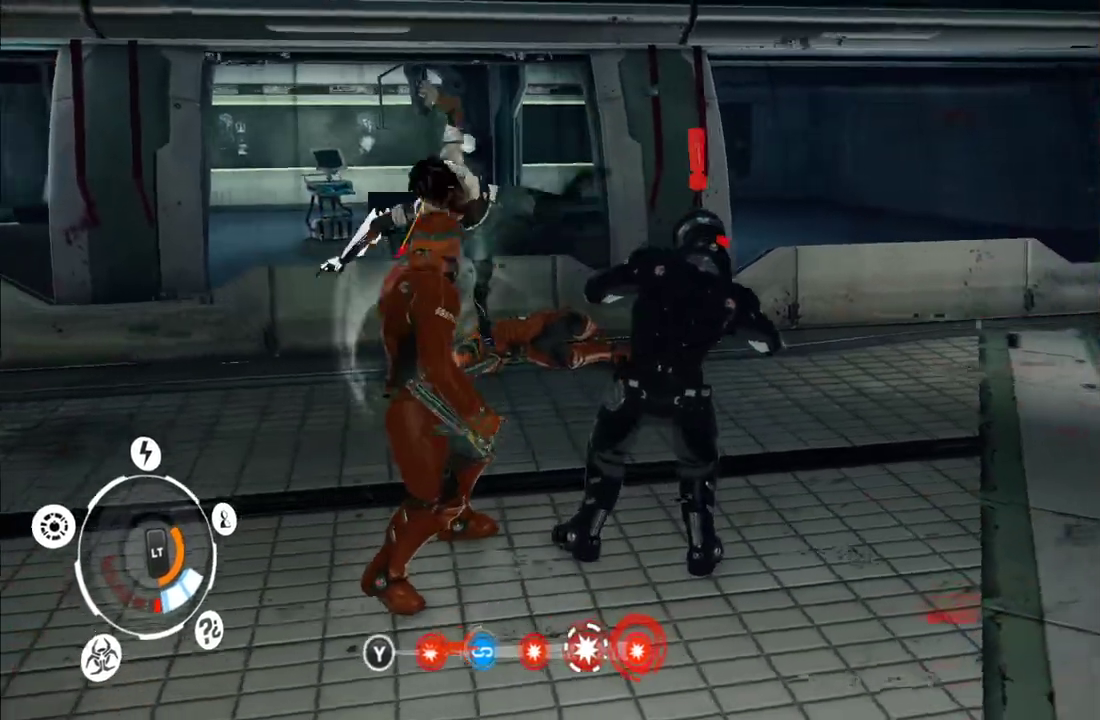
{"buttons": [], "left_stick": "center", "right_stick": "center", "events": [[33, "A", "down"], [217, "A", "up"], [467, "left_stick", "center"]]}
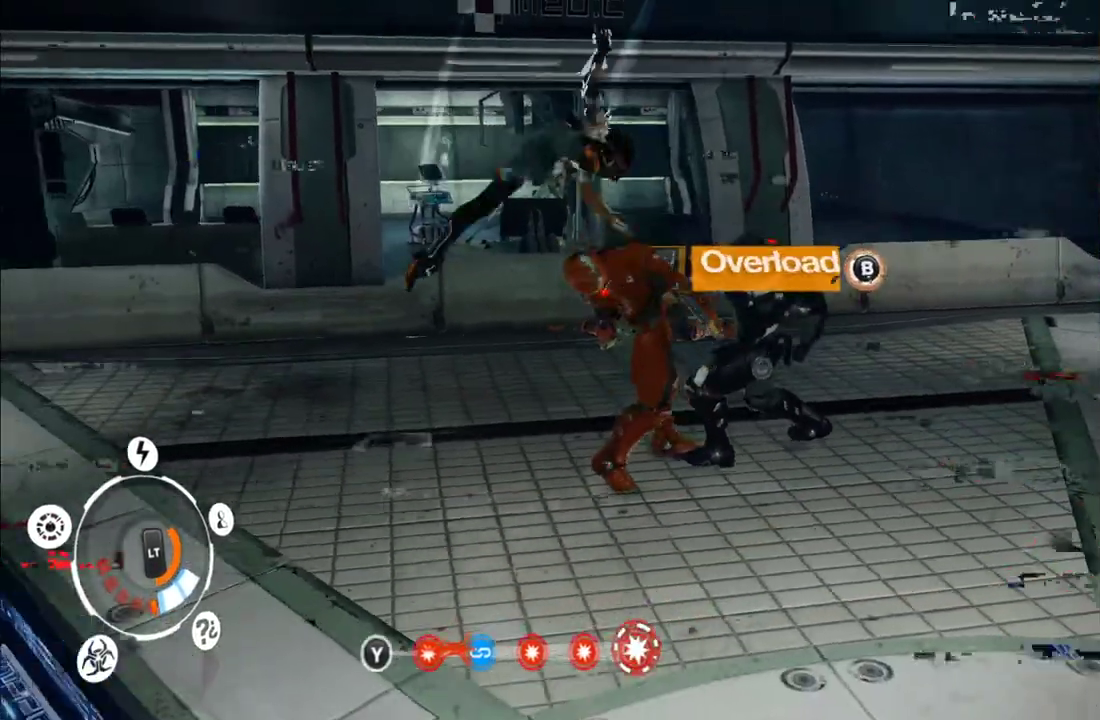
{"buttons": [], "left_stick": "up", "right_stick": "center", "events": [[150, "left_stick", "up-right"], [183, "X", "down"], [467, "left_stick", "up"], [483, "X", "up"]]}
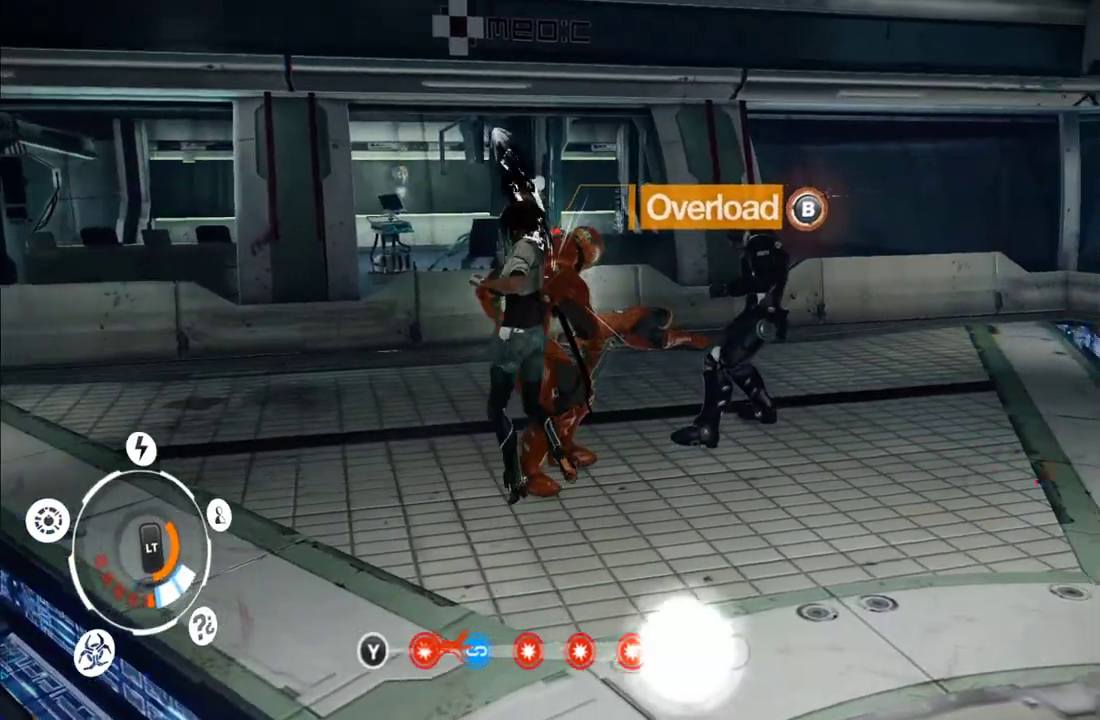
{"buttons": ["Y"], "left_stick": "up", "right_stick": "center", "events": [[33, "X", "down"], [100, "X", "up"], [233, "Y", "down"], [350, "Y", "up"], [450, "Y", "down"]]}
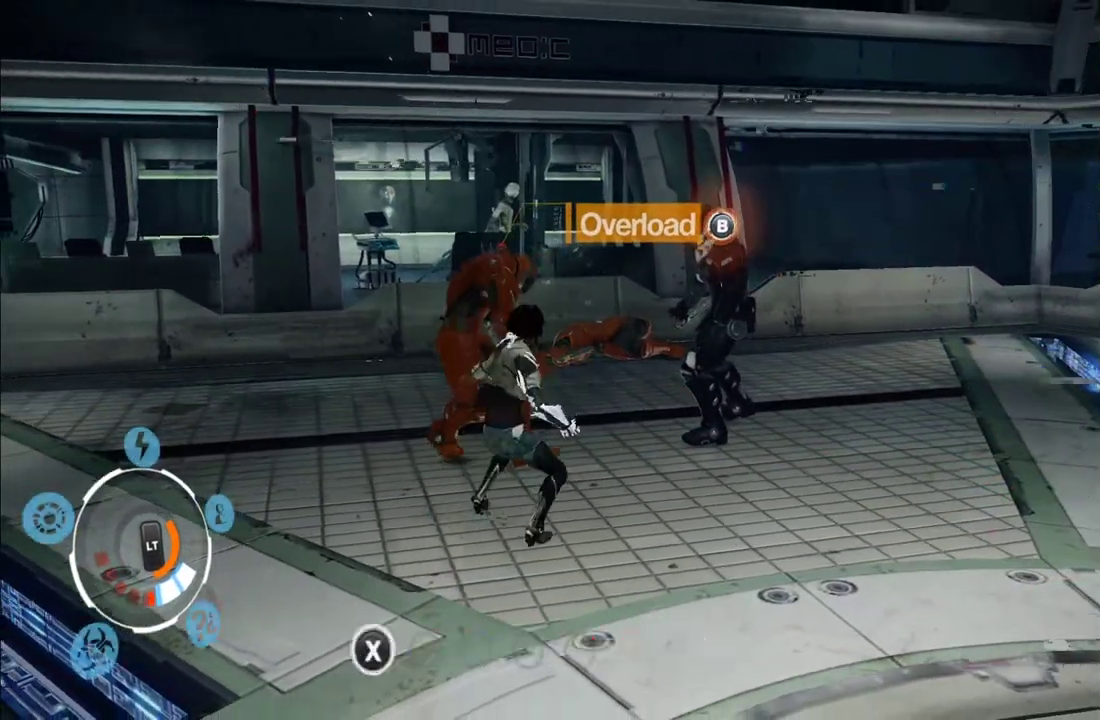
{"buttons": [], "left_stick": "up-right", "right_stick": "center", "events": [[67, "Y", "up"], [150, "Y", "down"], [233, "Y", "up"], [383, "left_stick", "up-right"]]}
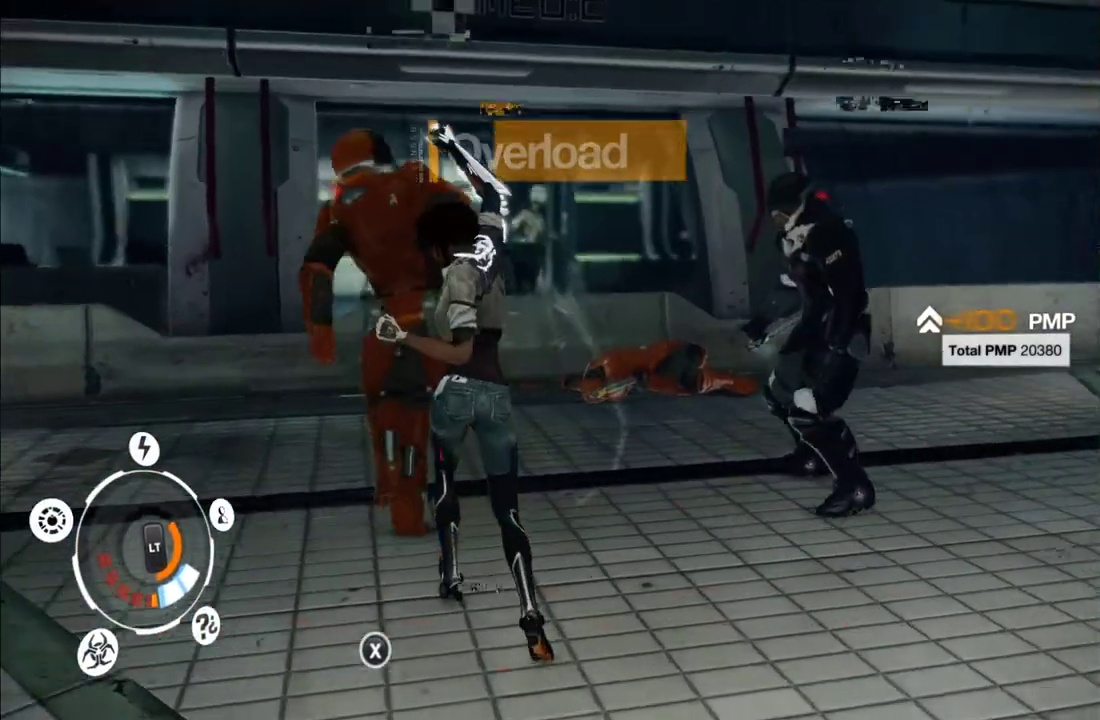
{"buttons": ["Y"], "left_stick": "up-right", "right_stick": "center", "events": [[233, "Y", "down"], [333, "Y", "up"], [467, "Y", "down"]]}